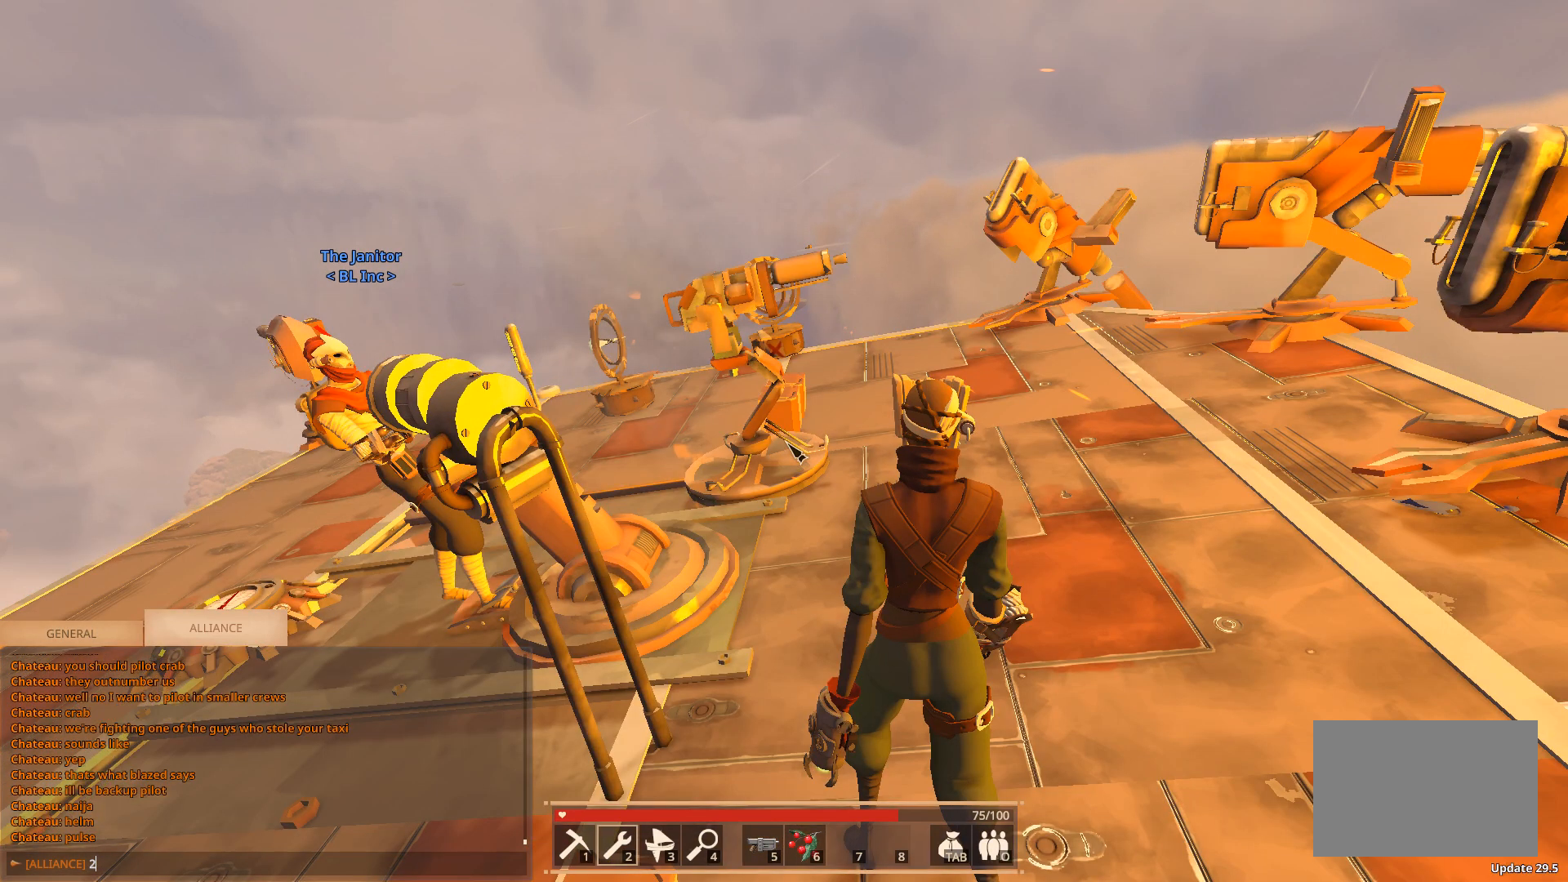
Gameplay with keyboard; each line is a JSON object with the keys held at the frame after it. "events" lists presses ("down") and releases ("up") of "a", "ctrl", "d", "e", "f", "q", "r", "s", "shift", "space", "tab" and "w" between this image and that frame as [ms after this image, input, new state], when the widget could be followed in between. No other keys are recorded. Mouse input is not recorded.
{"keys": ["w"], "events": [[183, "w", "down"]]}
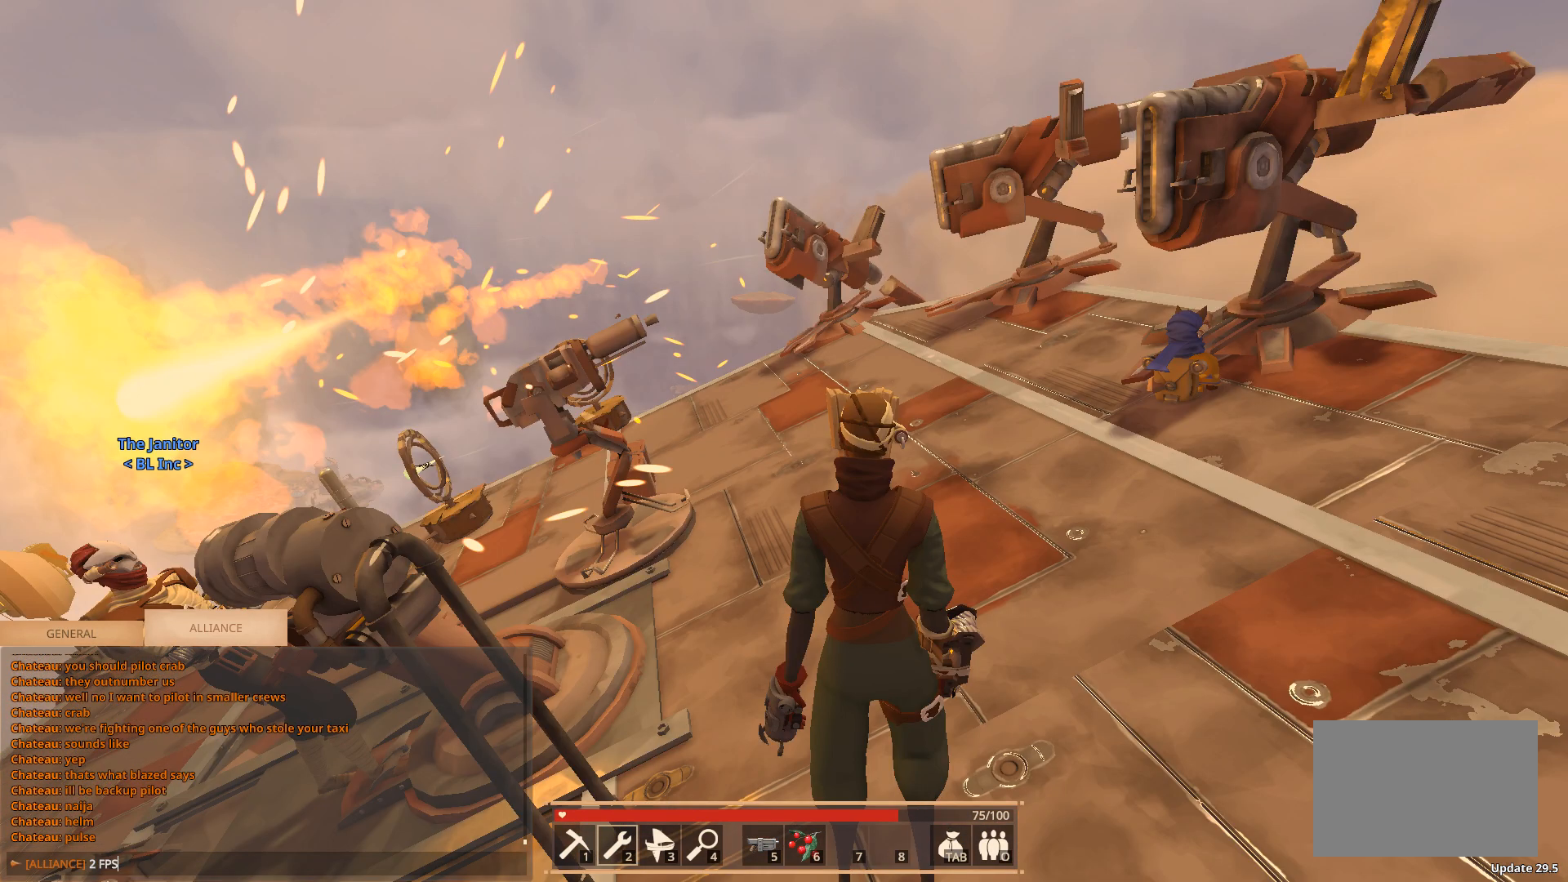
{"keys": ["w"], "events": []}
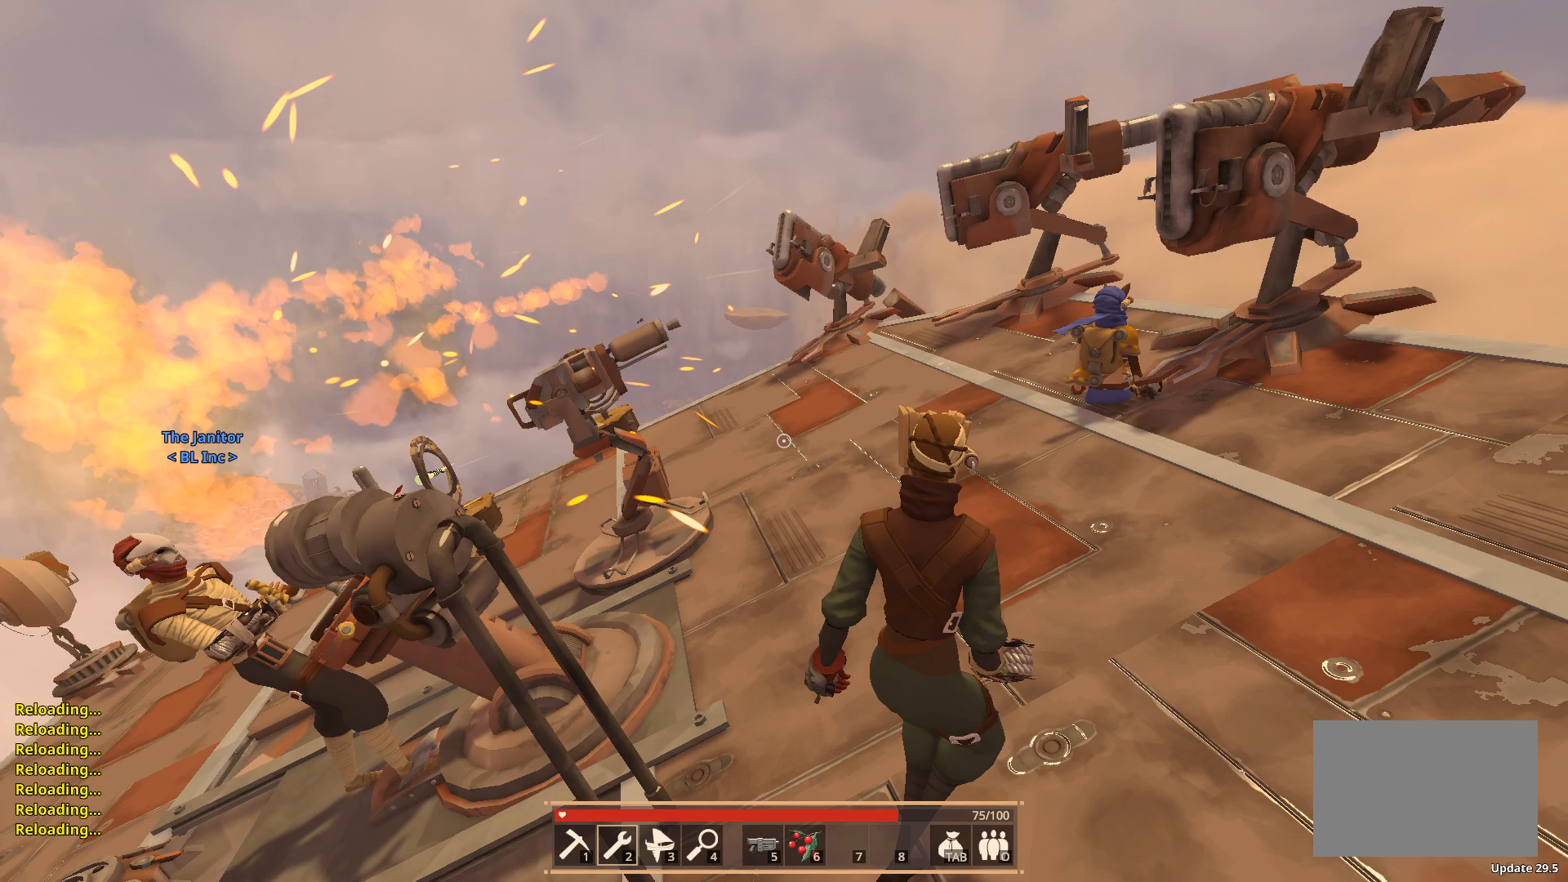
{"keys": ["w"], "events": []}
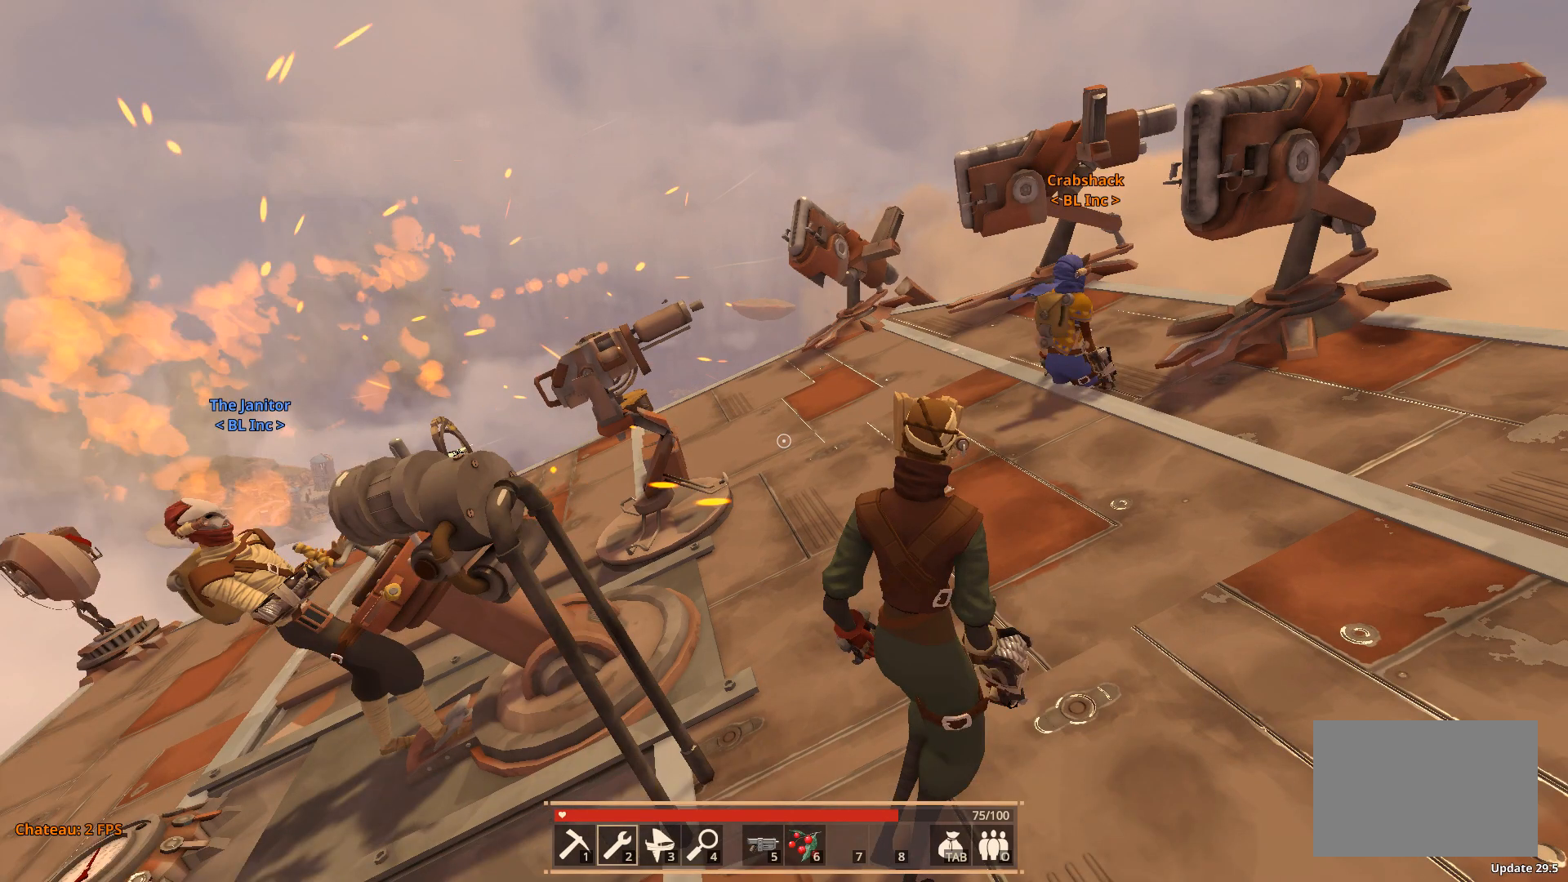
{"keys": ["w"], "events": []}
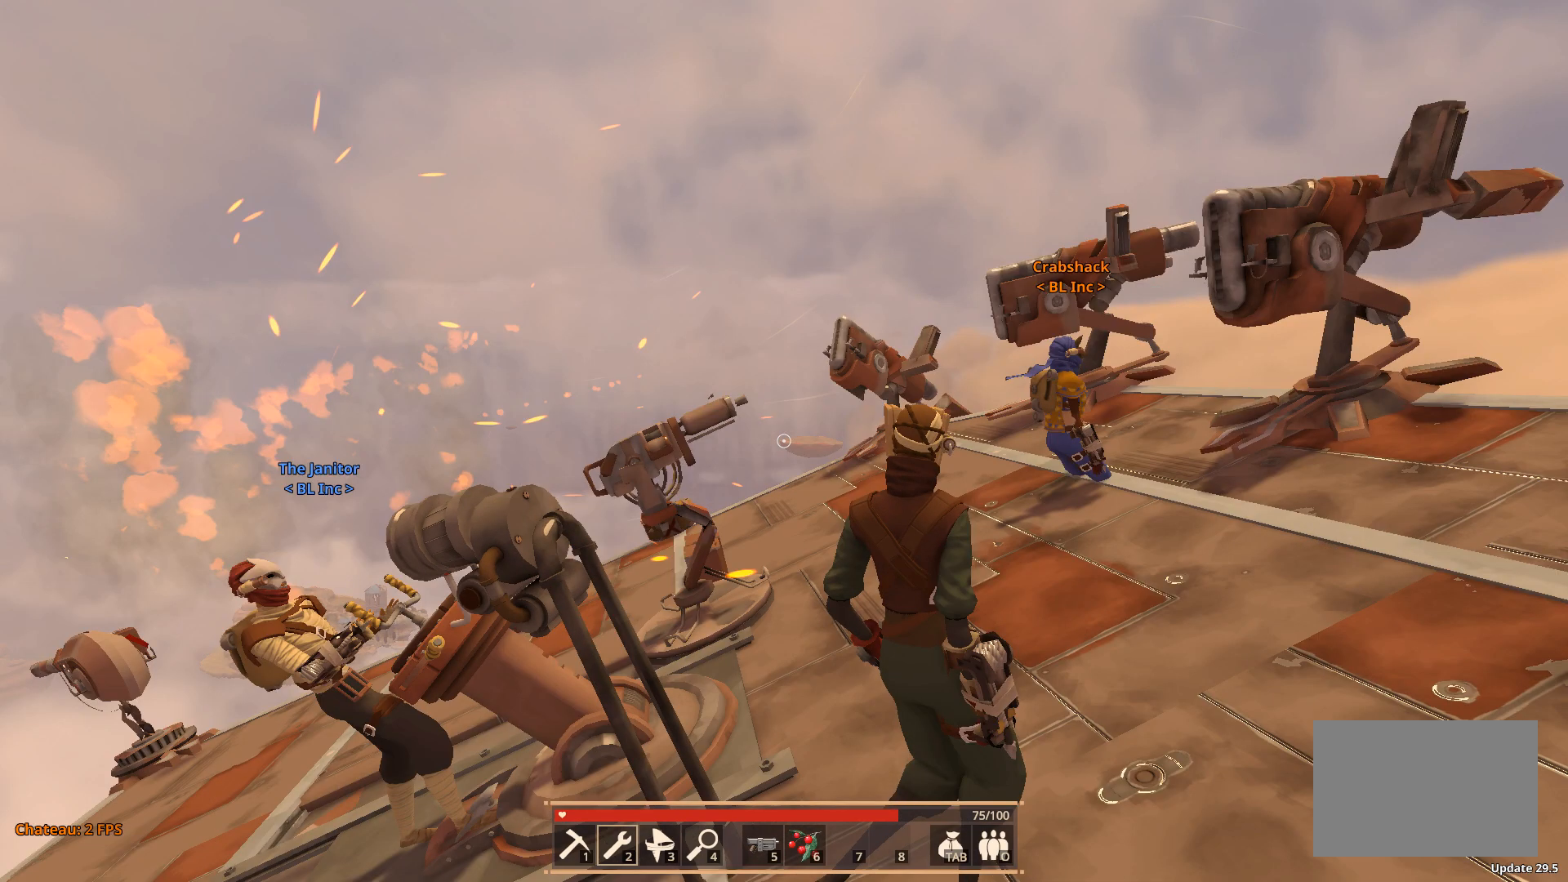
{"keys": ["w"], "events": []}
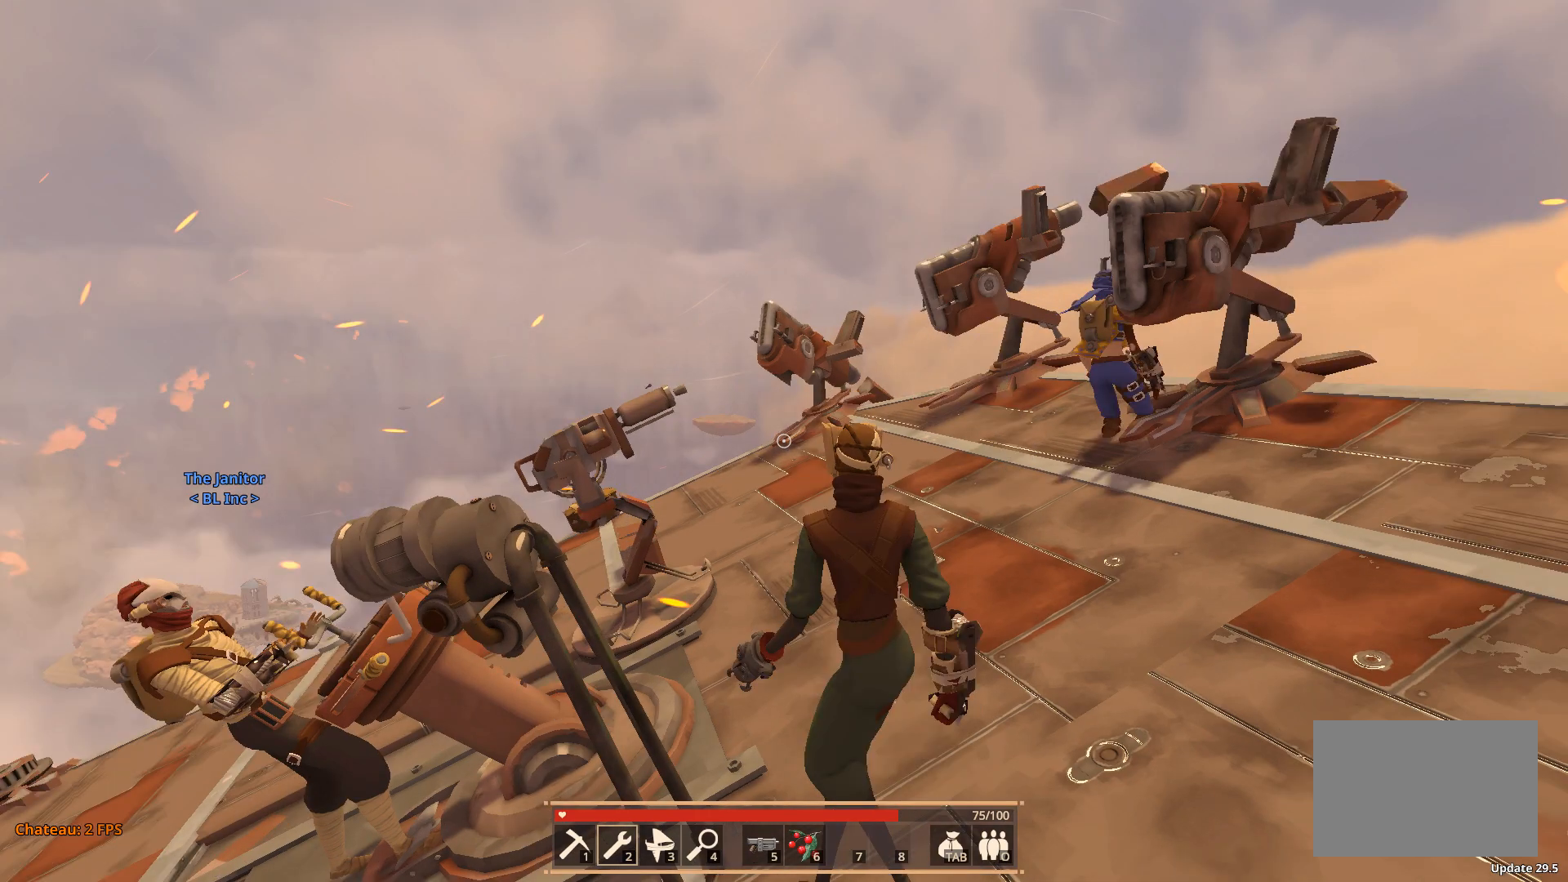
{"keys": ["w"], "events": []}
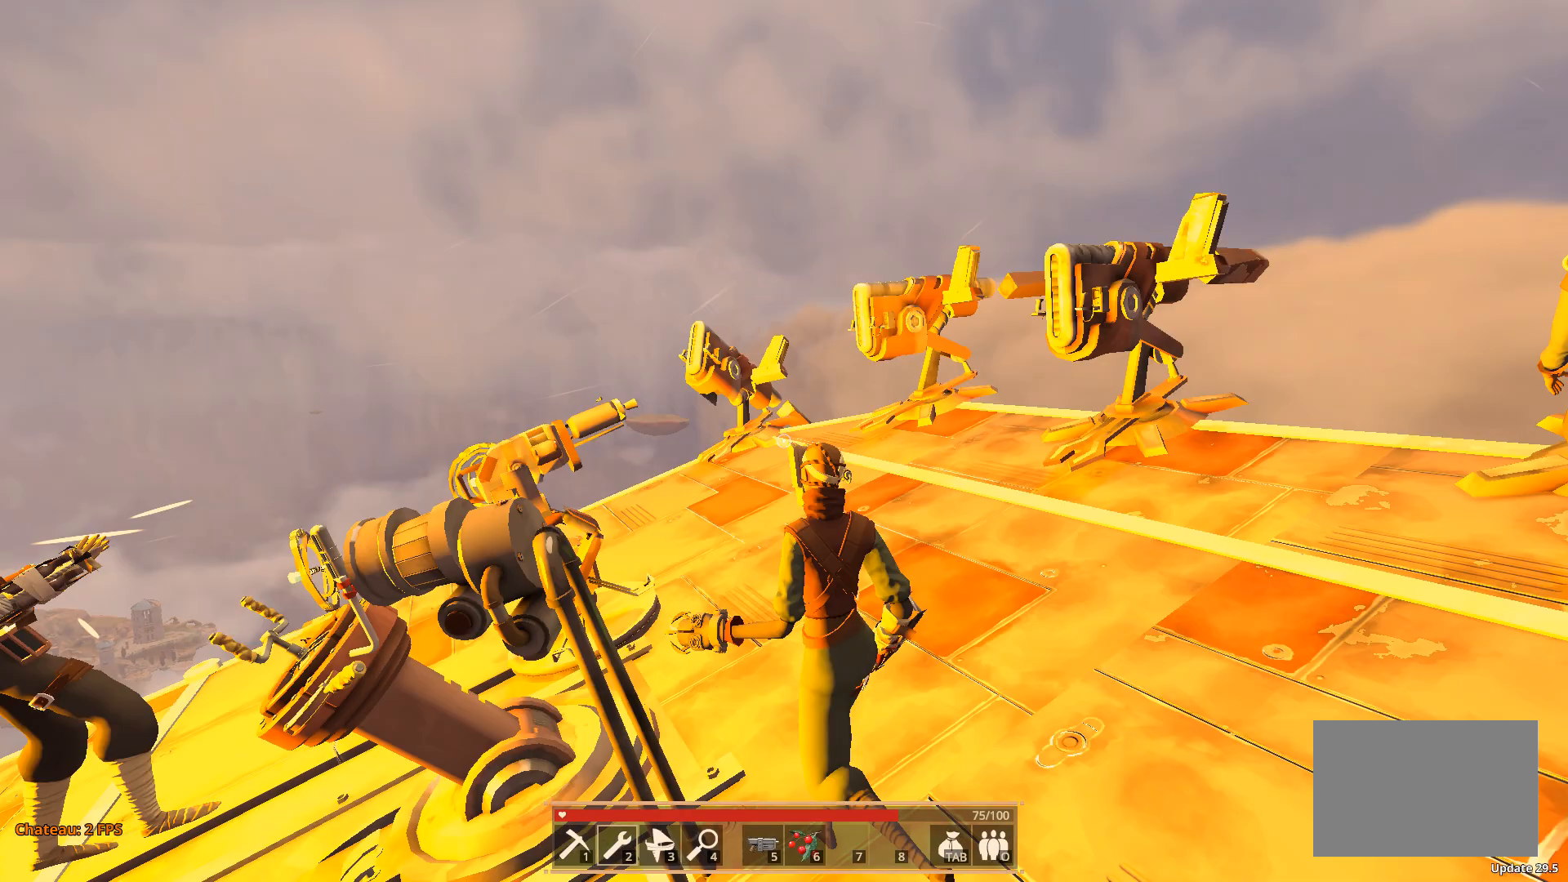
{"keys": ["w"], "events": []}
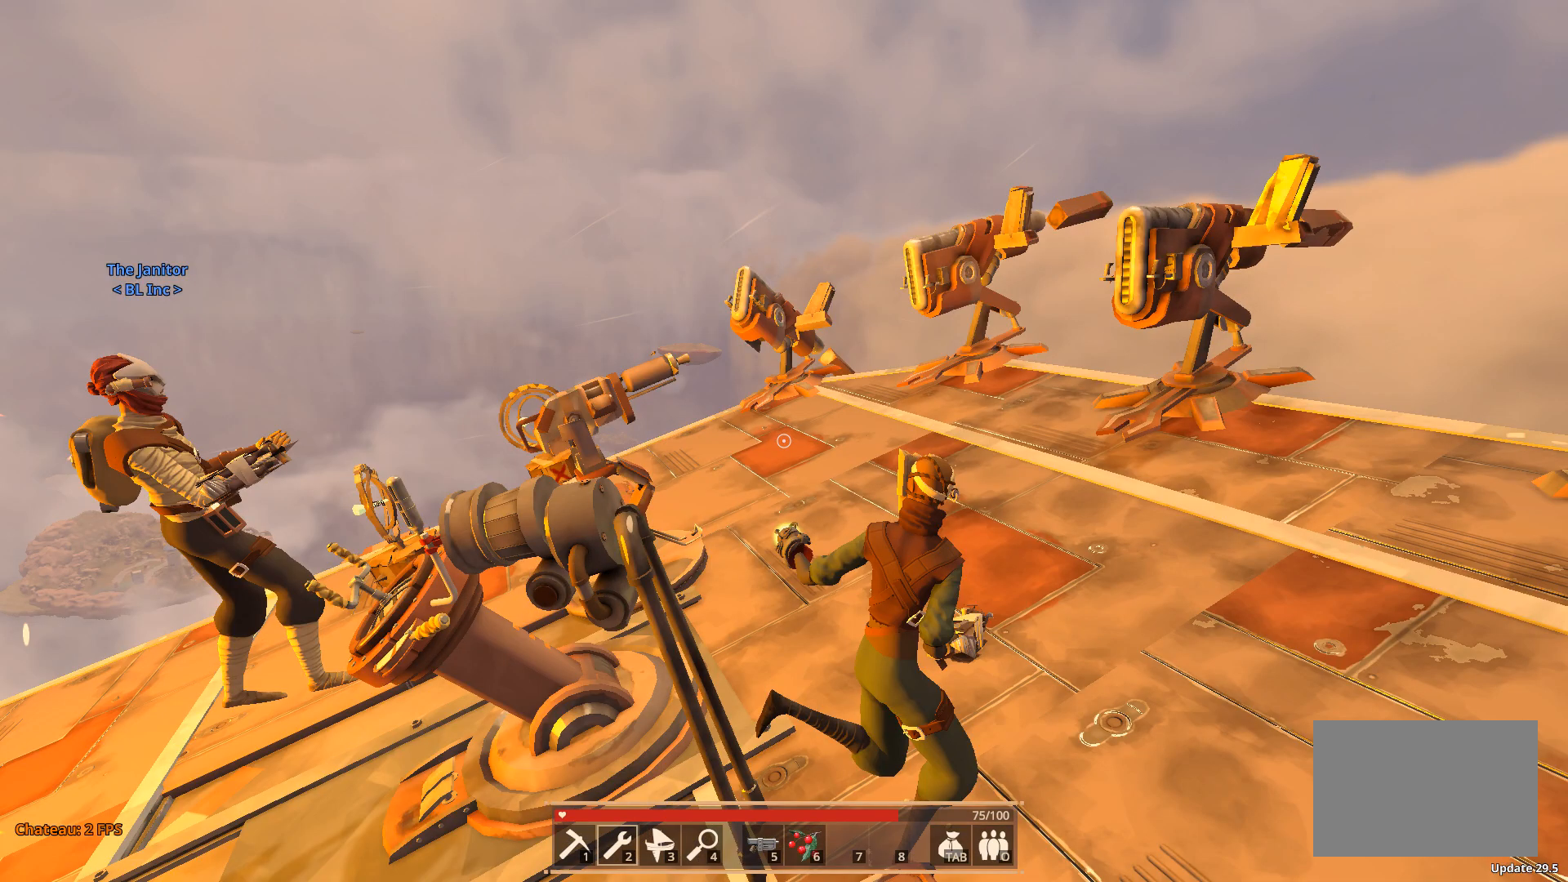
{"keys": ["w"], "events": []}